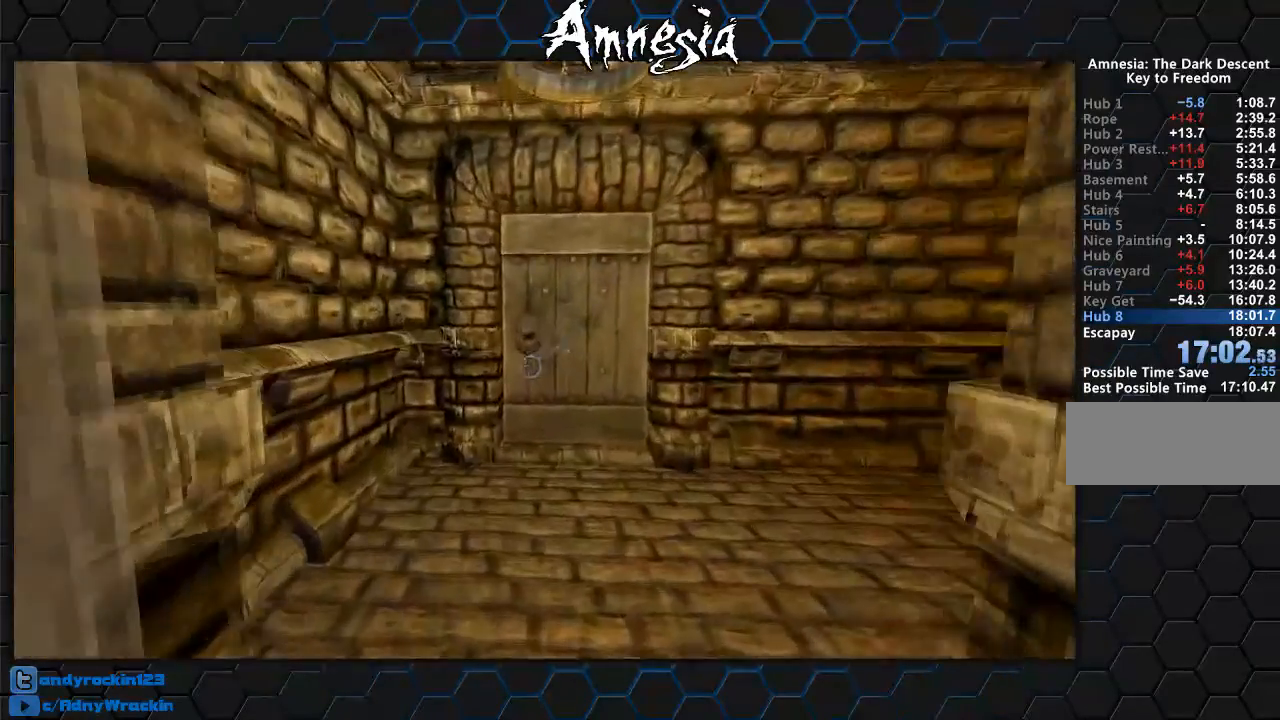
Gameplay with keyboard and mouse; each line is a JSON object with the keys and mouse buttons held at the frame after it. "events" lists presses ("down") and releases ("up") of "a", "c", "d", "e", "f", "q", "r", "s", "shift", "tab", "v", "w", "x", "z", "mouse_left", "mouse_middle", "mouse_right", "mouse_wheel_up" and "mouse_wheel_down" between this image and that frame as [ms after this image, input, new state], when the widget could be followed in between. "mouse_left", "mouse_middle", "mouse_right", "mouse_wheel_up", "mouse_wheel_down" = the "left", "middle", "right", "wheel_up", "wheel_down" buttons of the "mouse" list. No other keys are recorded. Mouse movement is not recorded.
{"keys": ["shift", "w"], "mouse": [], "events": []}
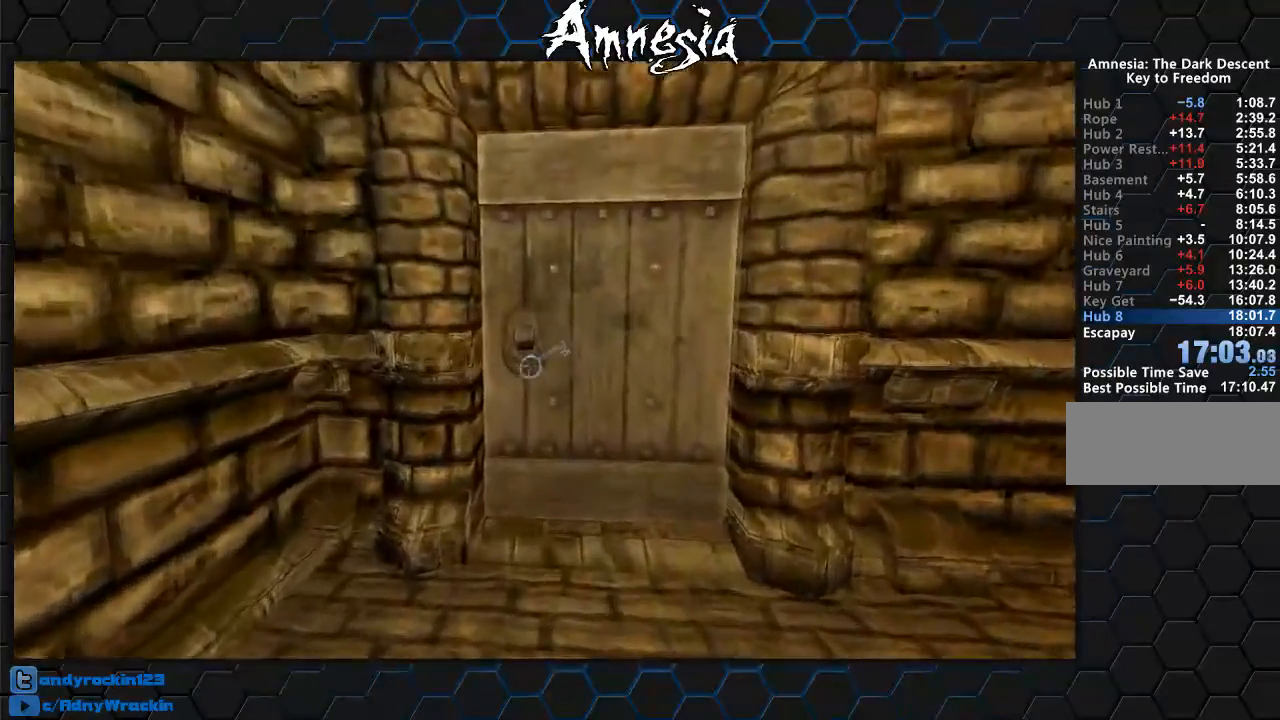
{"keys": ["shift"], "mouse": [], "events": [[200, "mouse_left", "down"], [250, "w", "up"], [267, "mouse_left", "up"]]}
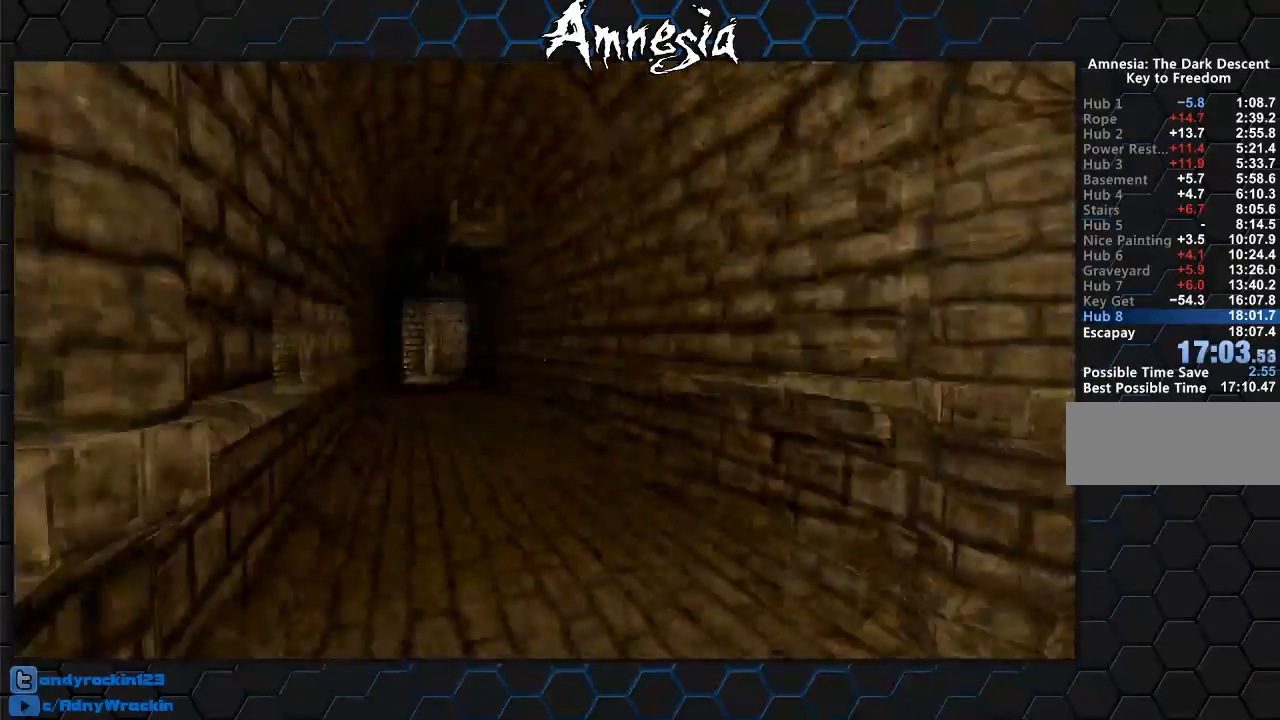
{"keys": ["shift"], "mouse": [], "events": []}
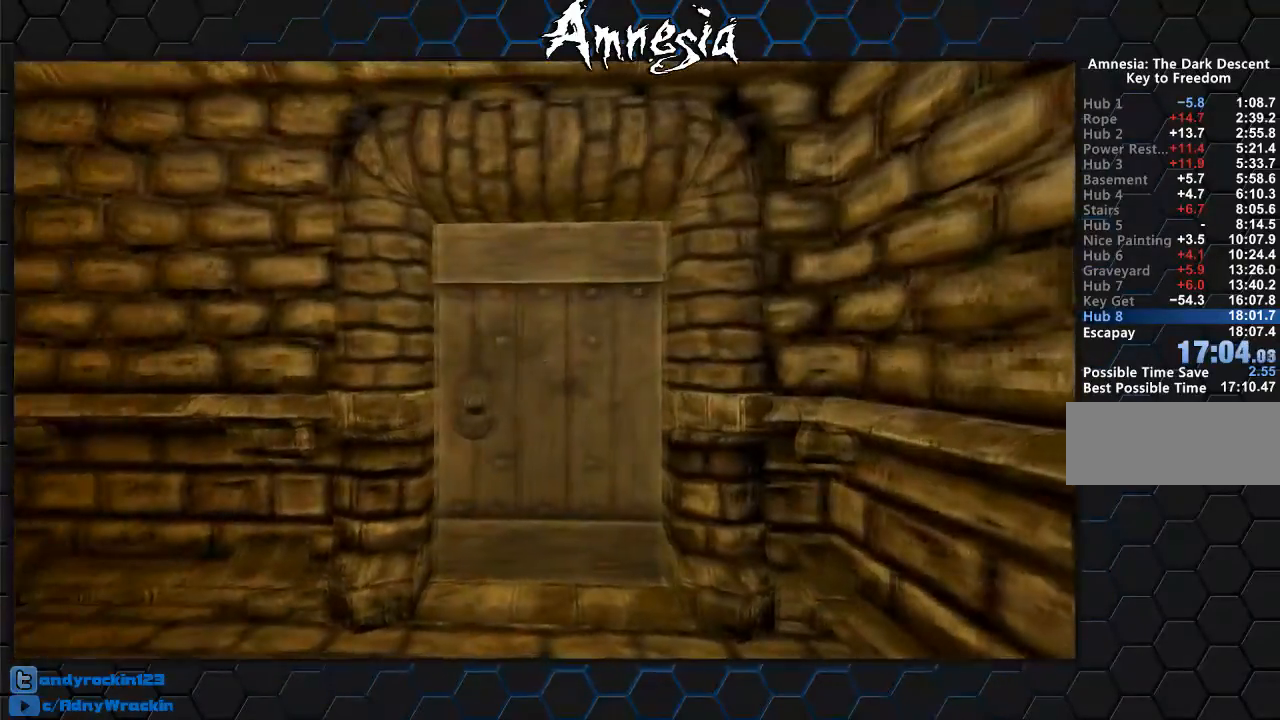
{"keys": ["shift"], "mouse": ["left"], "events": [[417, "mouse_left", "down"]]}
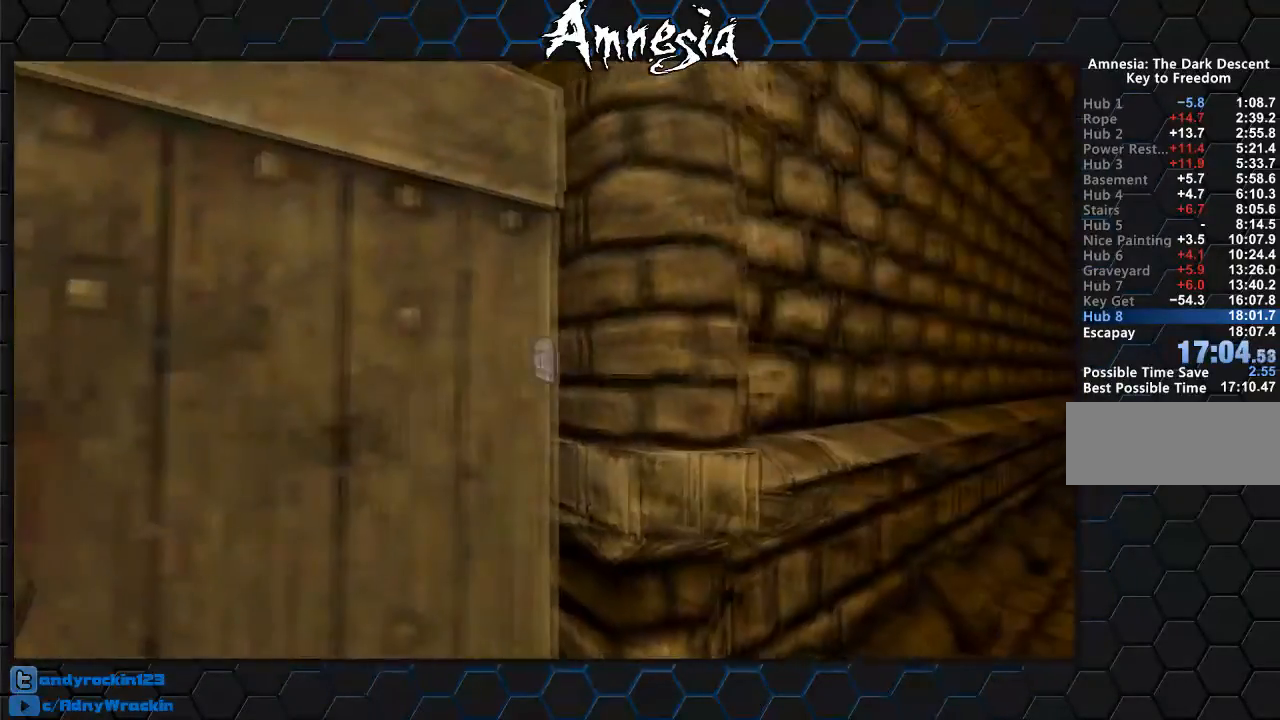
{"keys": ["shift"], "mouse": [], "events": [[67, "mouse_left", "up"]]}
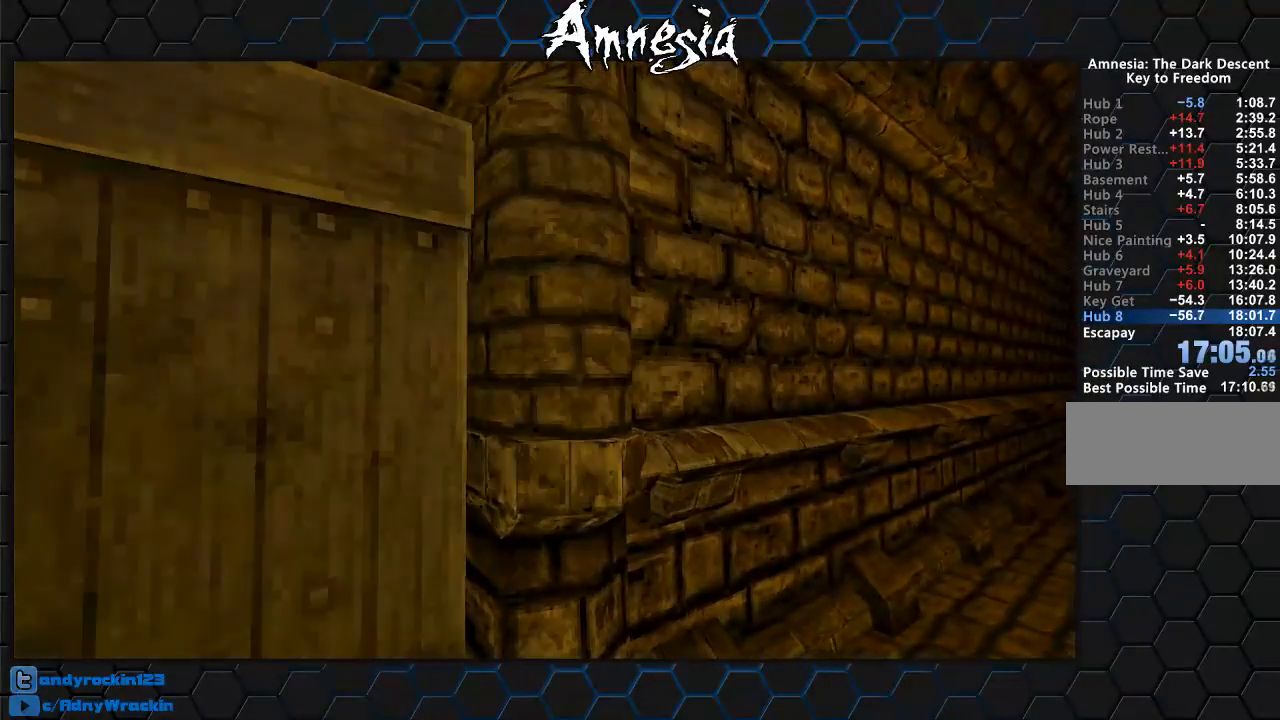
{"keys": ["a", "s", "shift"], "mouse": [], "events": [[217, "a", "down"], [217, "s", "down"]]}
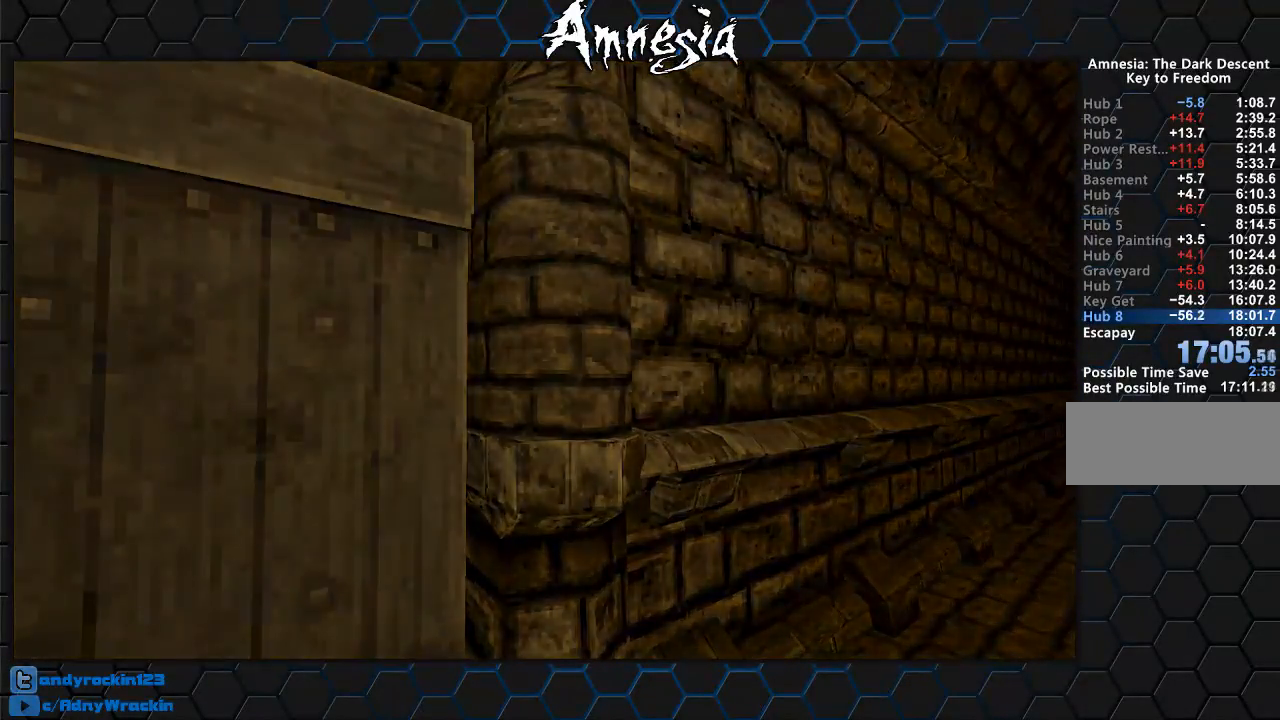
{"keys": [], "mouse": [], "events": [[184, "shift", "up"], [251, "a", "up"], [251, "s", "up"]]}
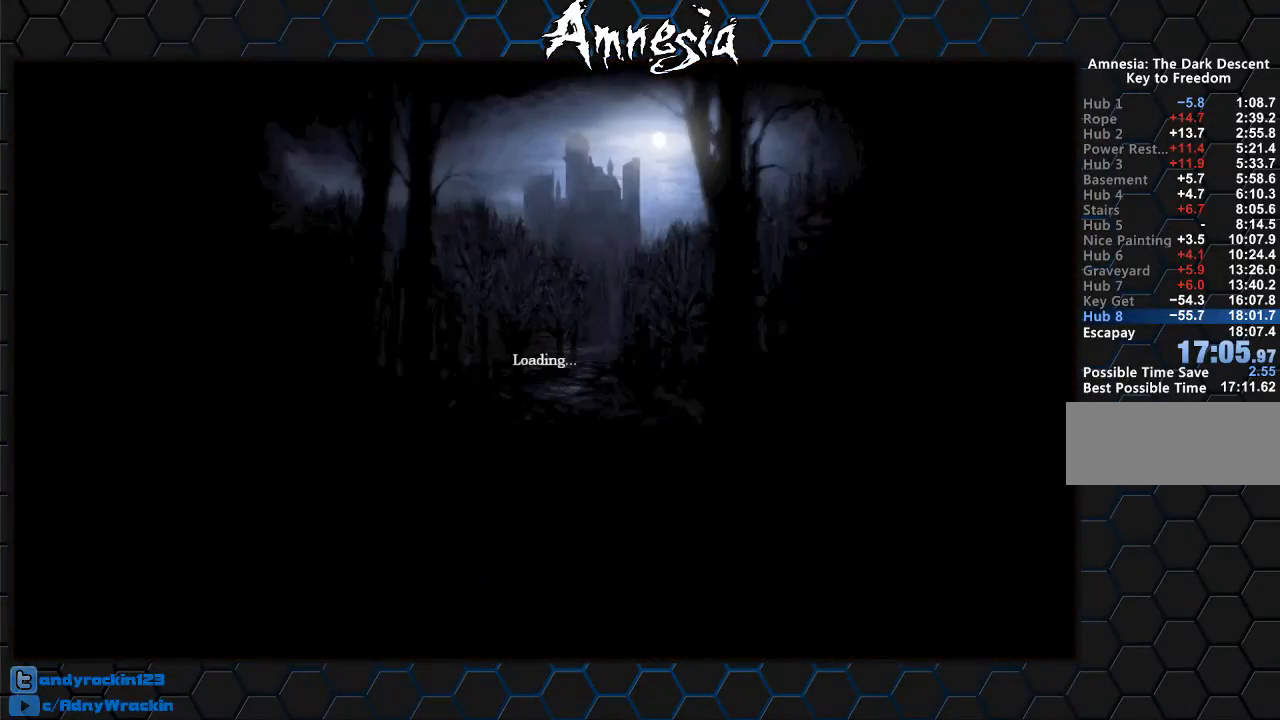
{"keys": [], "mouse": [], "events": [[334, "x", "down"], [384, "x", "up"]]}
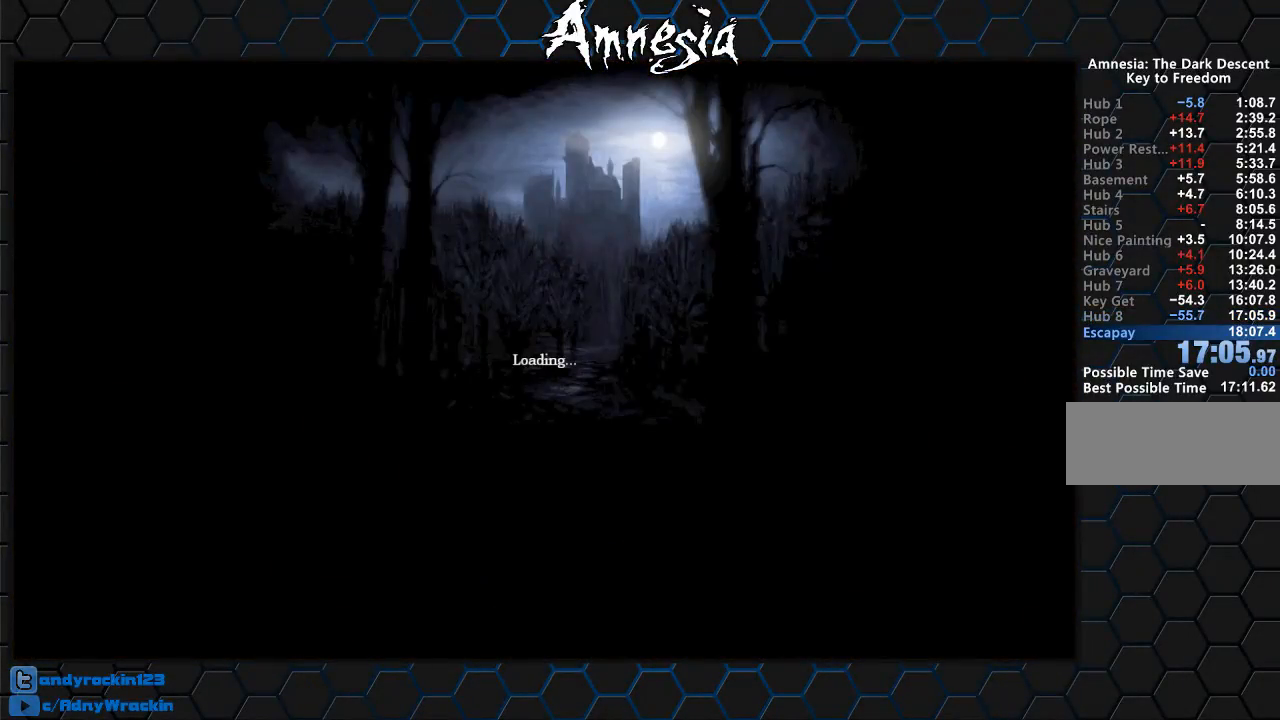
{"keys": [], "mouse": [], "events": []}
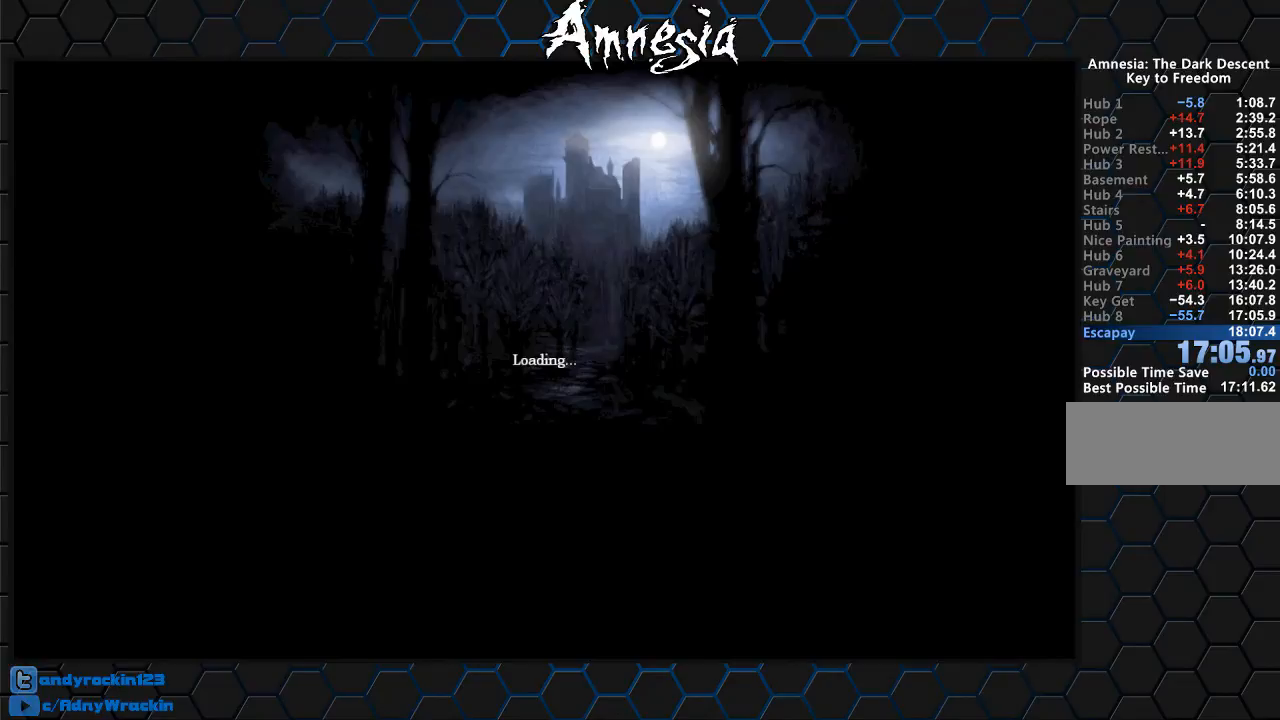
{"keys": [], "mouse": [], "events": [[367, "mouse_right", "down"], [367, "w", "down"], [450, "mouse_right", "up"], [450, "w", "up"]]}
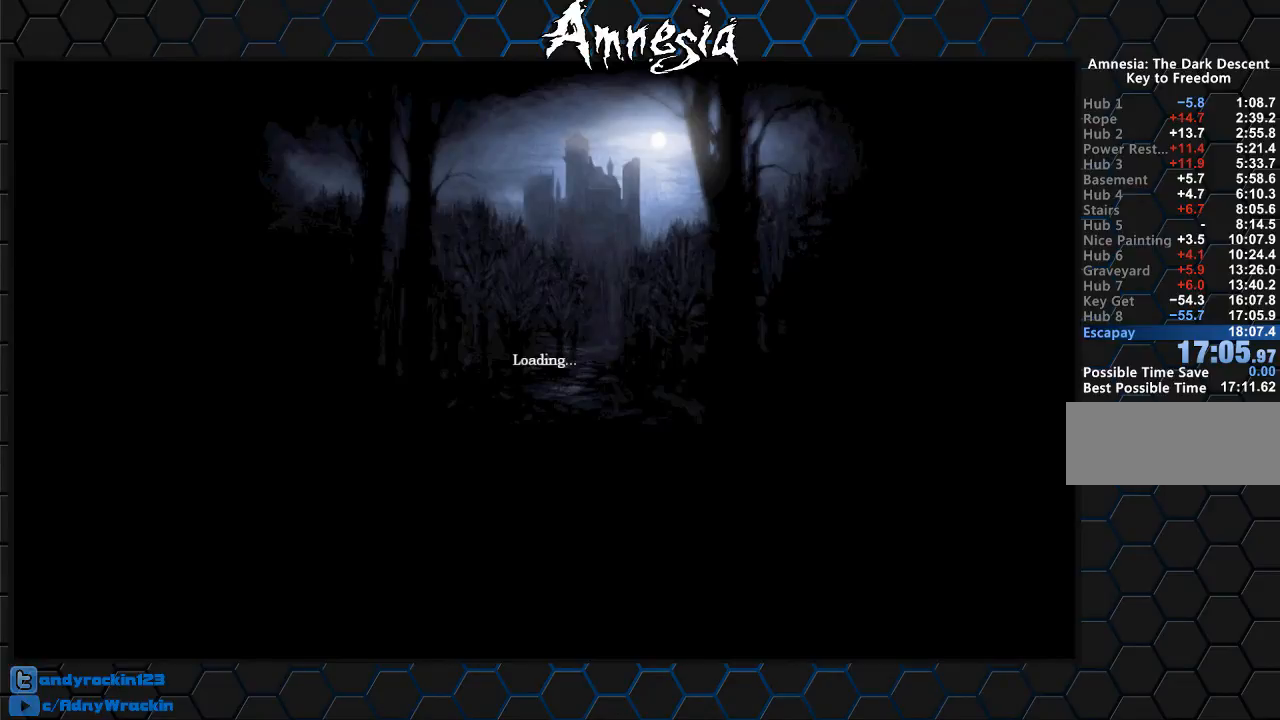
{"keys": ["w"], "mouse": ["right"], "events": [[50, "mouse_right", "down"], [50, "w", "down"]]}
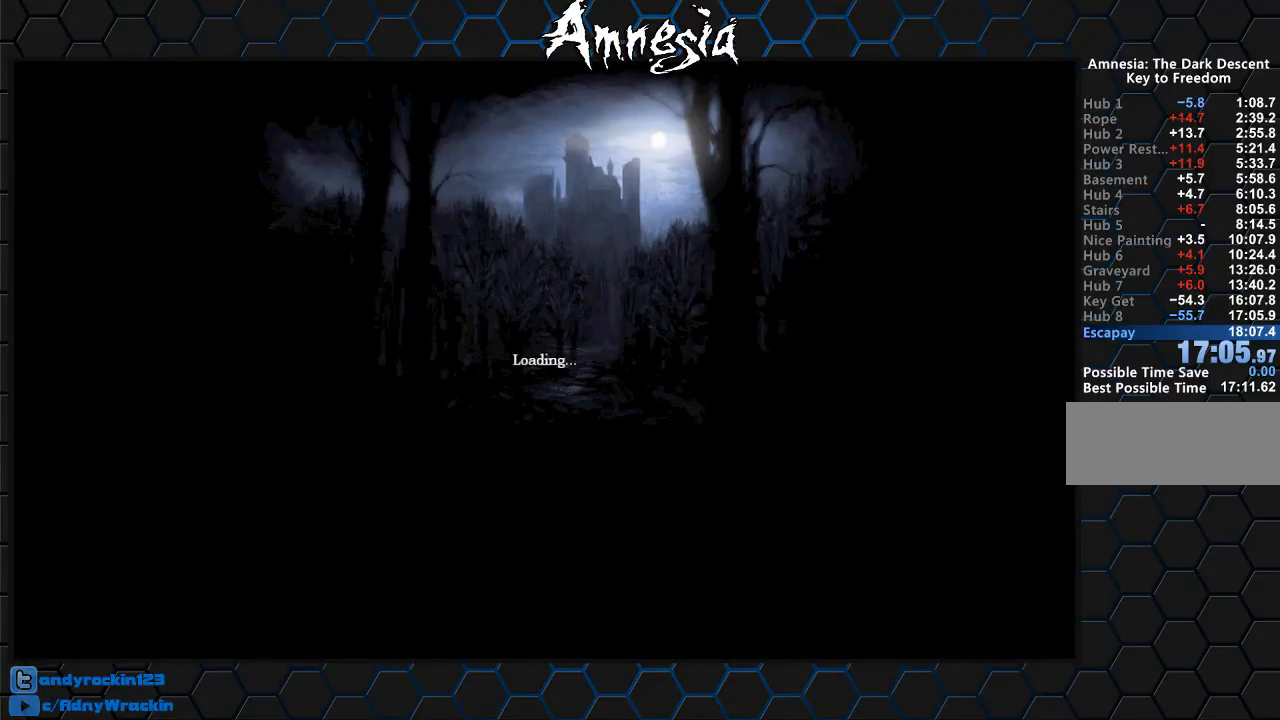
{"keys": ["w"], "mouse": ["right"], "events": []}
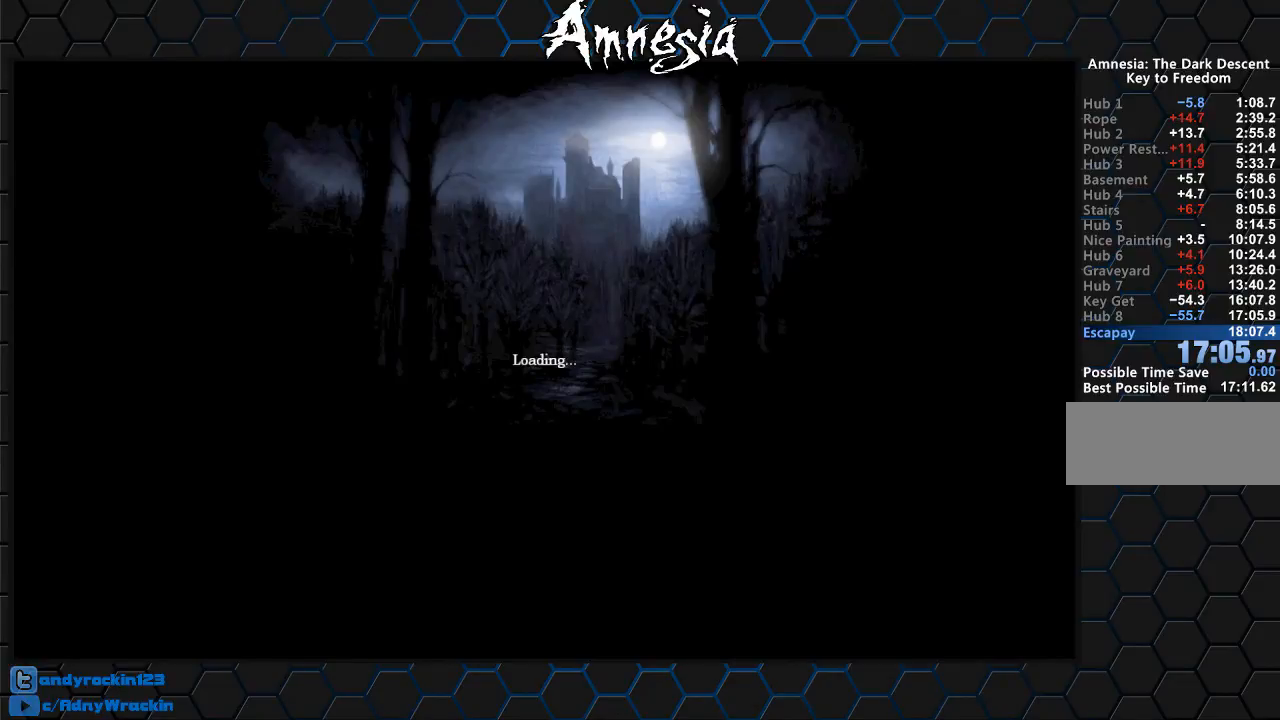
{"keys": ["a", "w"], "mouse": ["right"], "events": [[34, "a", "down"]]}
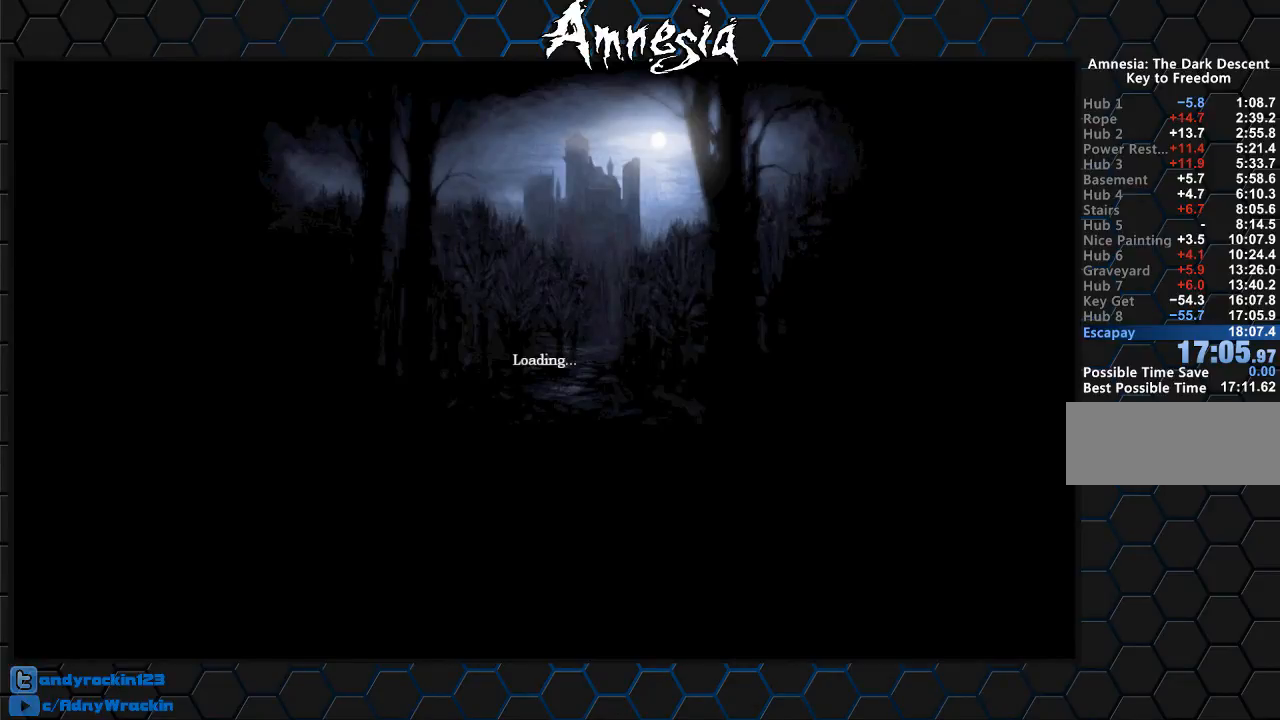
{"keys": ["a", "w"], "mouse": ["right"], "events": []}
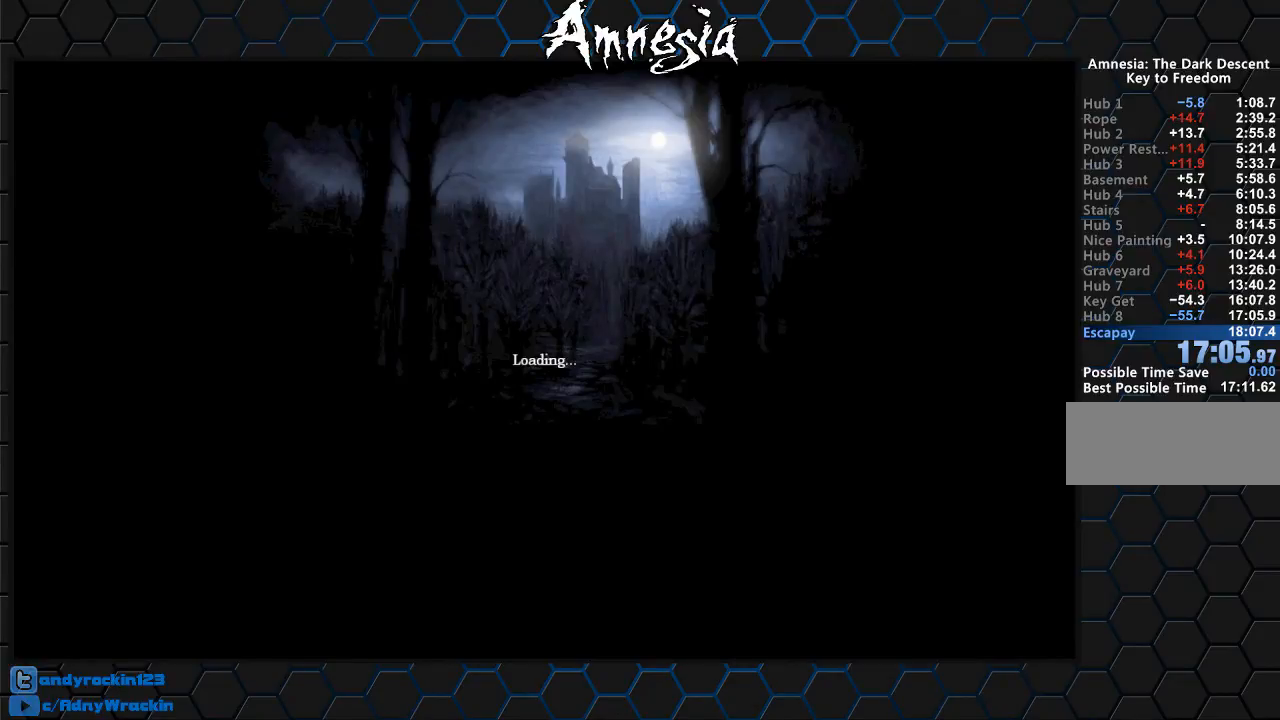
{"keys": ["a", "w"], "mouse": ["right"], "events": []}
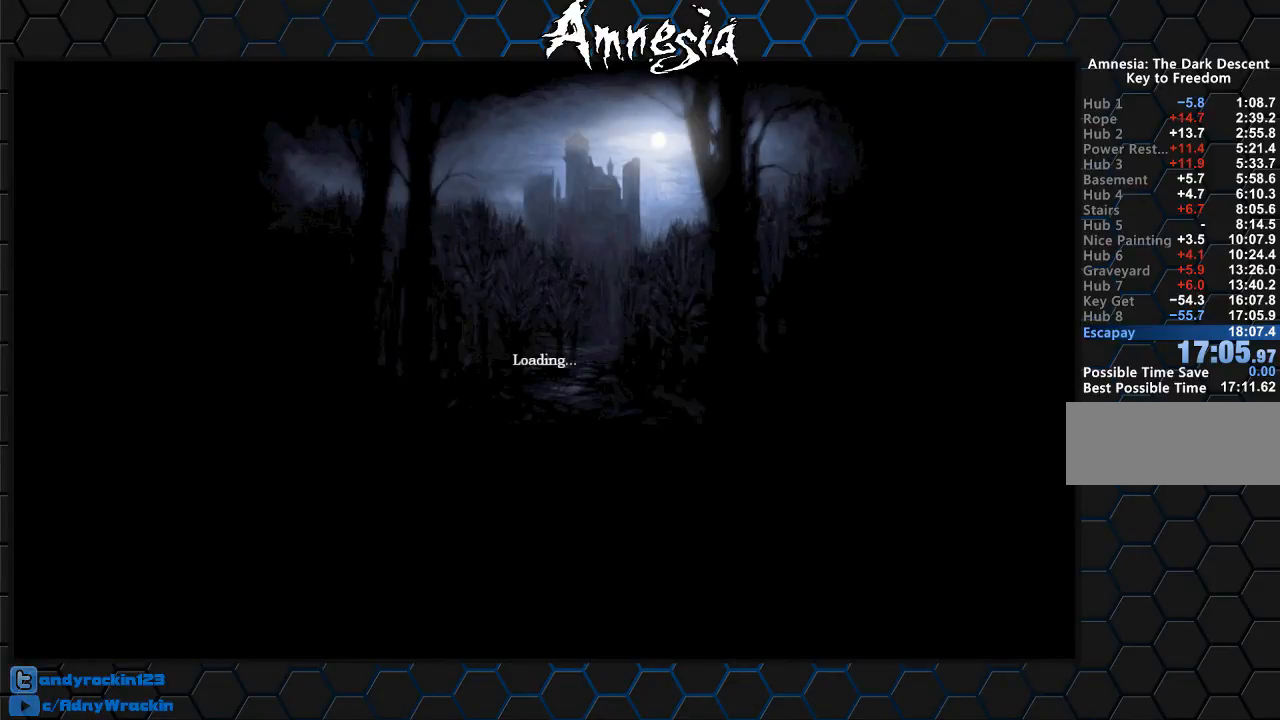
{"keys": ["a", "w"], "mouse": ["right"], "events": []}
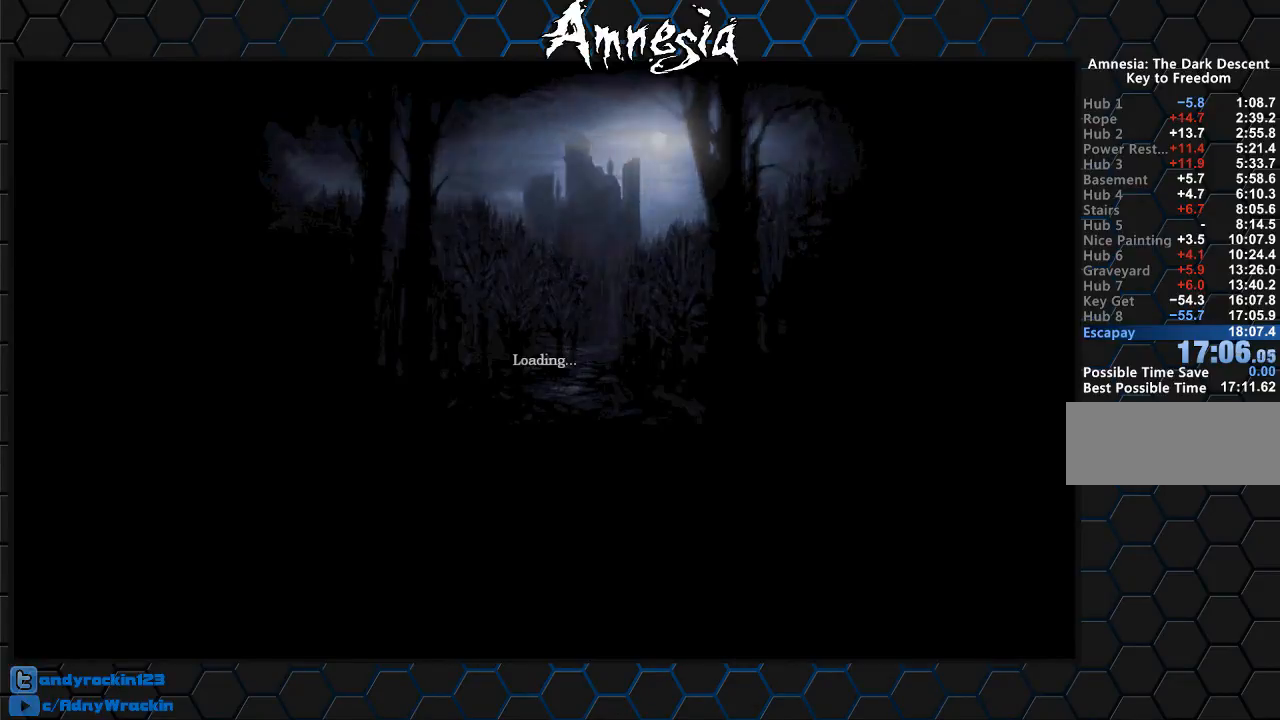
{"keys": ["a", "w"], "mouse": ["right"], "events": []}
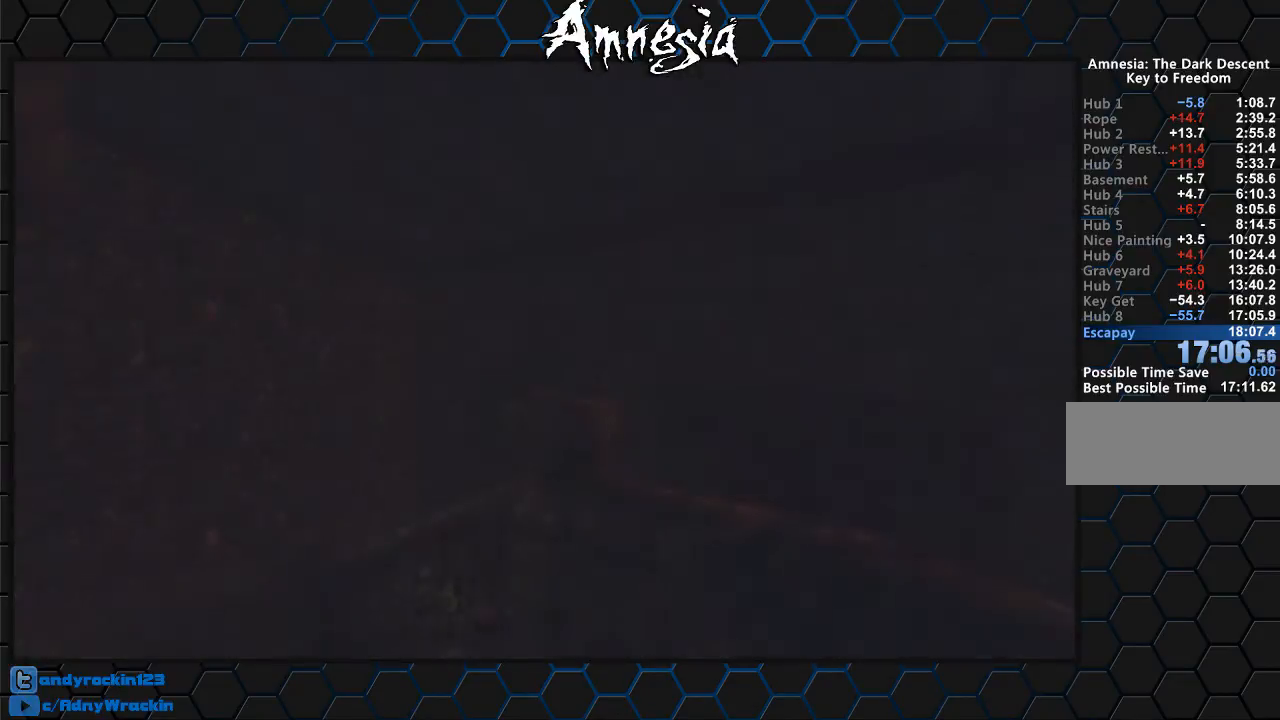
{"keys": ["shift", "w"], "mouse": [], "events": [[150, "mouse_right", "up"], [200, "shift", "down"], [300, "a", "up"]]}
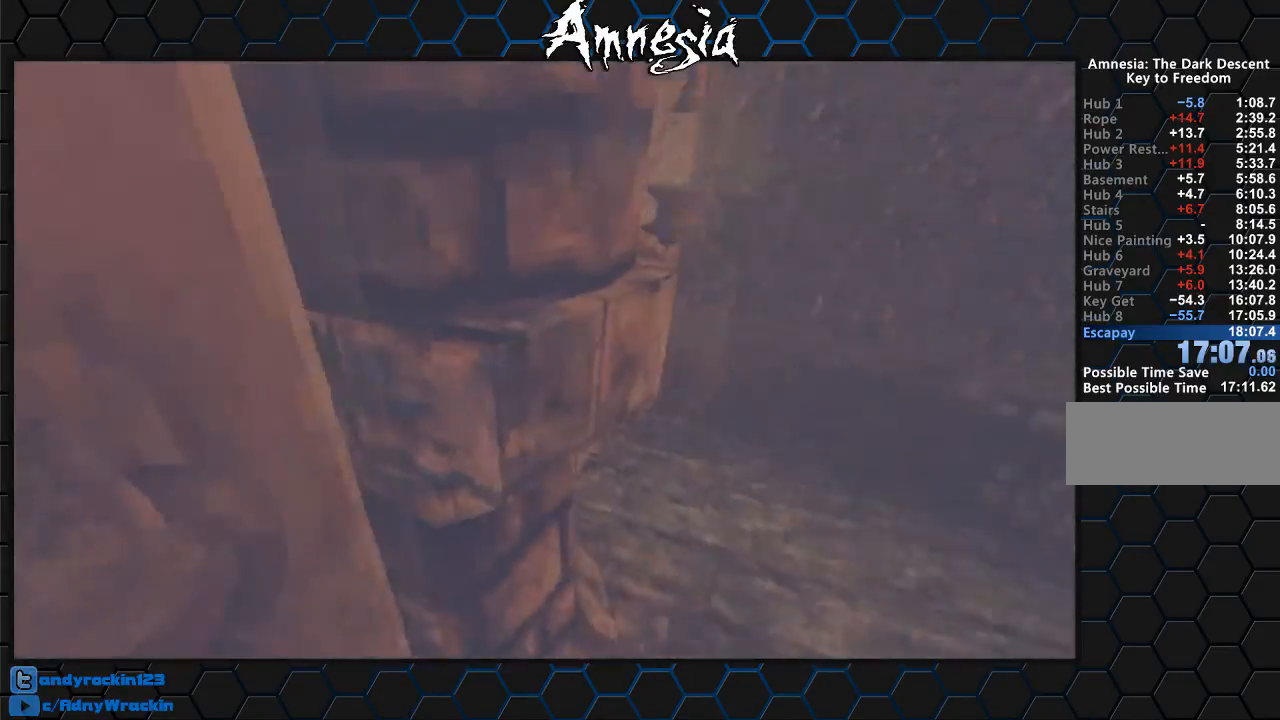
{"keys": ["shift", "w"], "mouse": ["wheel_up"], "events": [[34, "d", "down"], [217, "d", "up"], [501, "mouse_wheel_up", "down"]]}
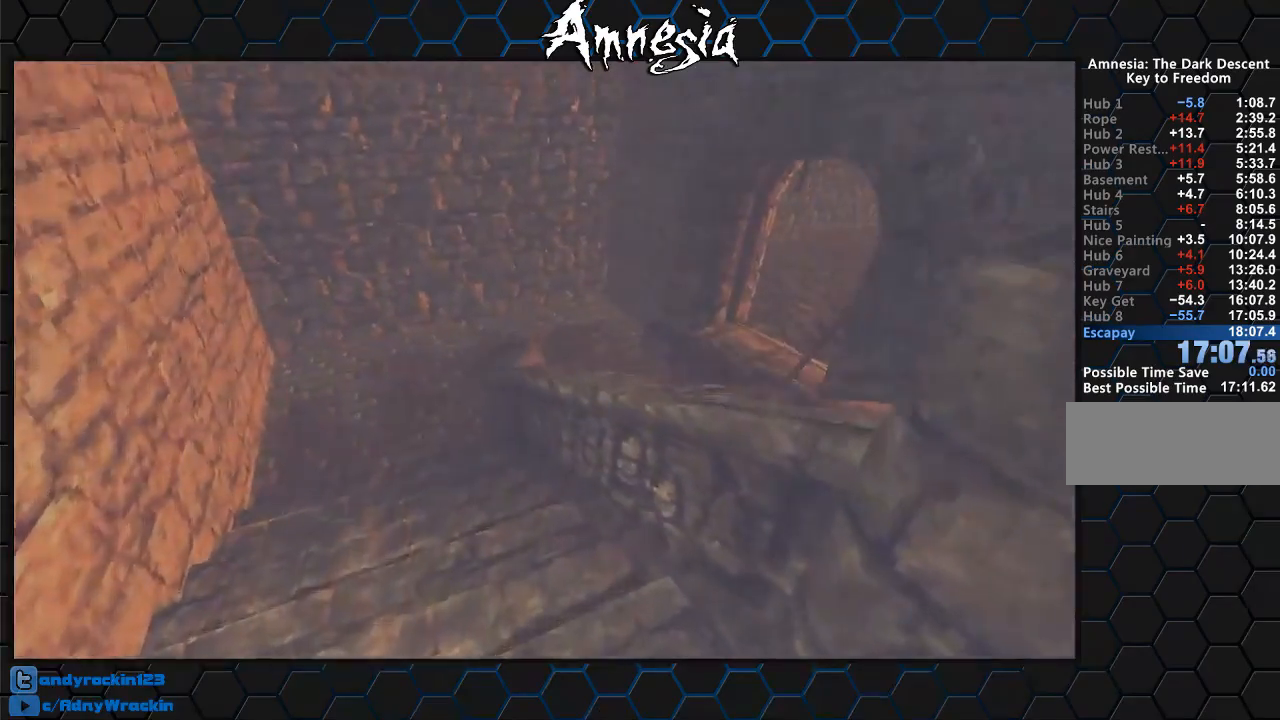
{"keys": ["shift", "w"], "mouse": [], "events": [[83, "mouse_wheel_up", "up"]]}
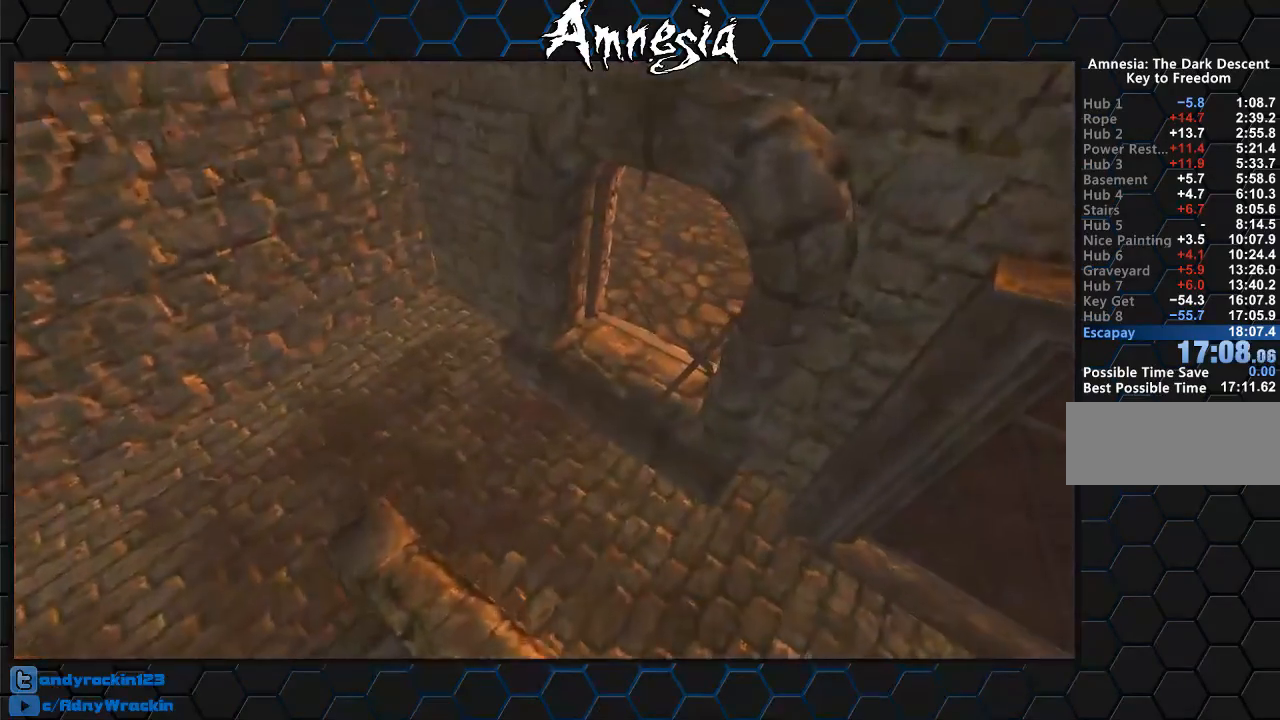
{"keys": ["shift", "w"], "mouse": ["wheel_up"], "events": [[484, "mouse_wheel_up", "down"]]}
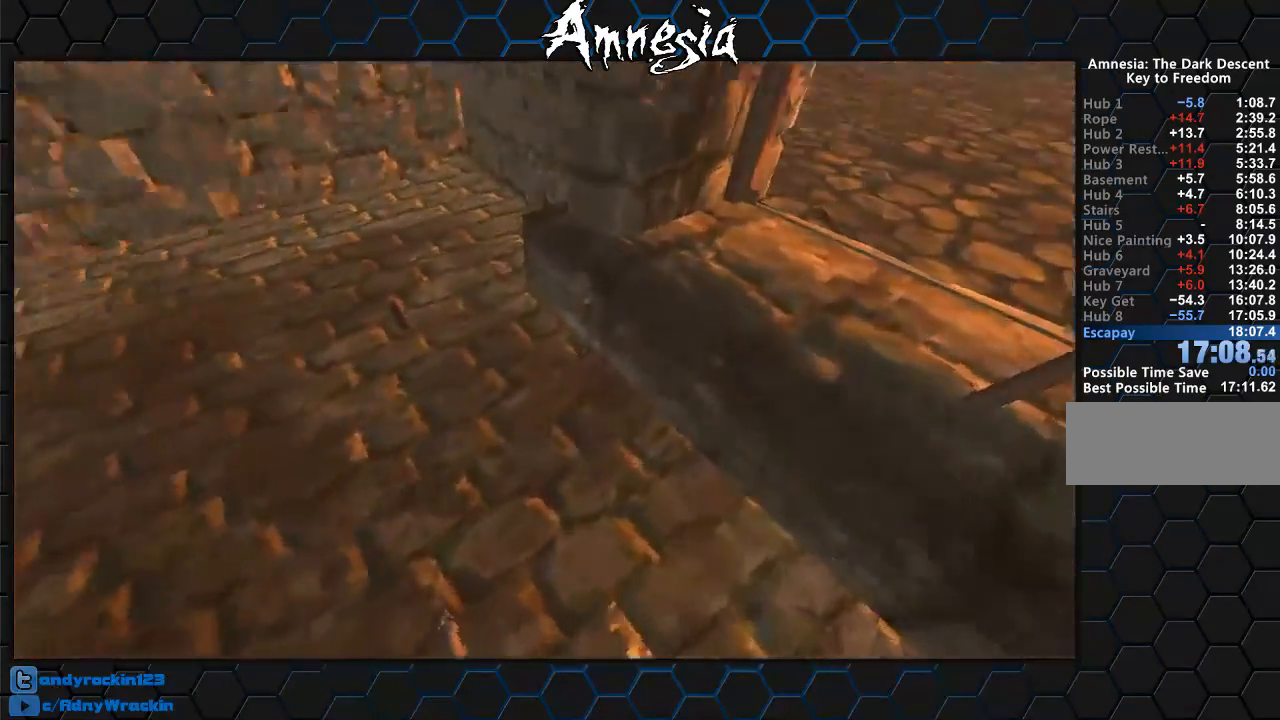
{"keys": ["shift", "w"], "mouse": [], "events": [[167, "mouse_wheel_up", "up"]]}
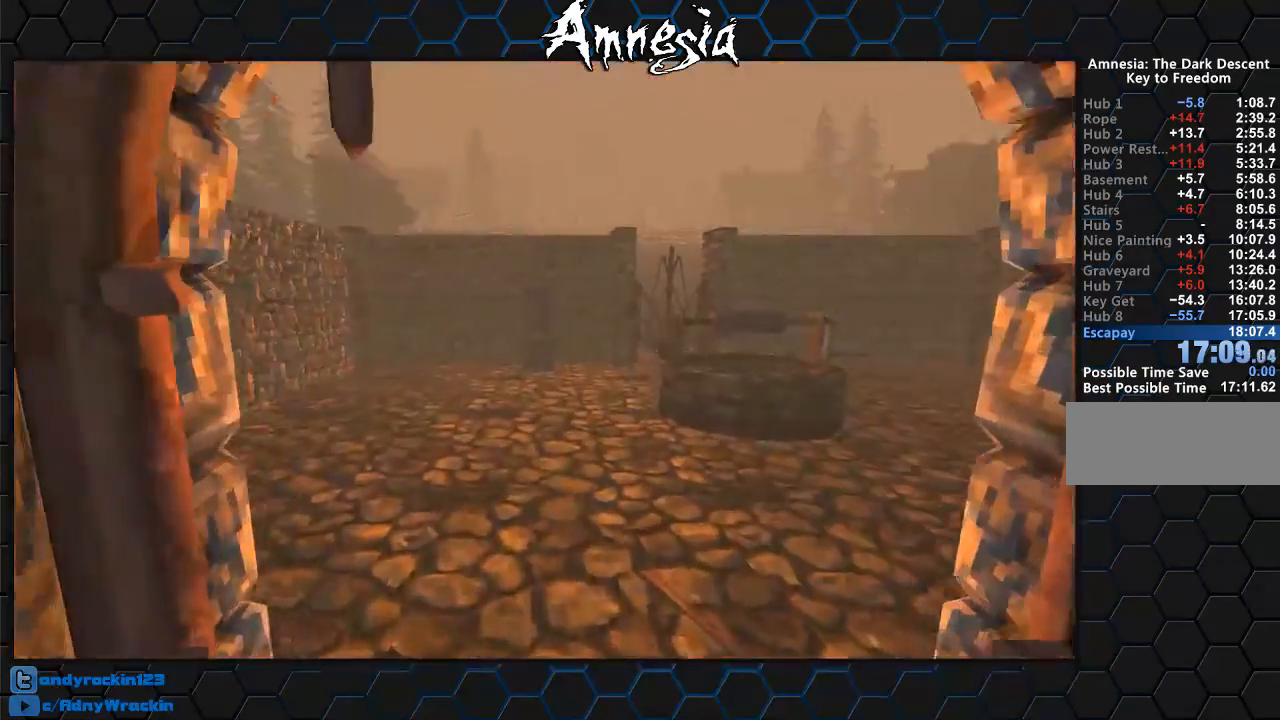
{"keys": ["shift", "w"], "mouse": [], "events": [[234, "mouse_wheel_up", "down"], [317, "mouse_wheel_up", "up"]]}
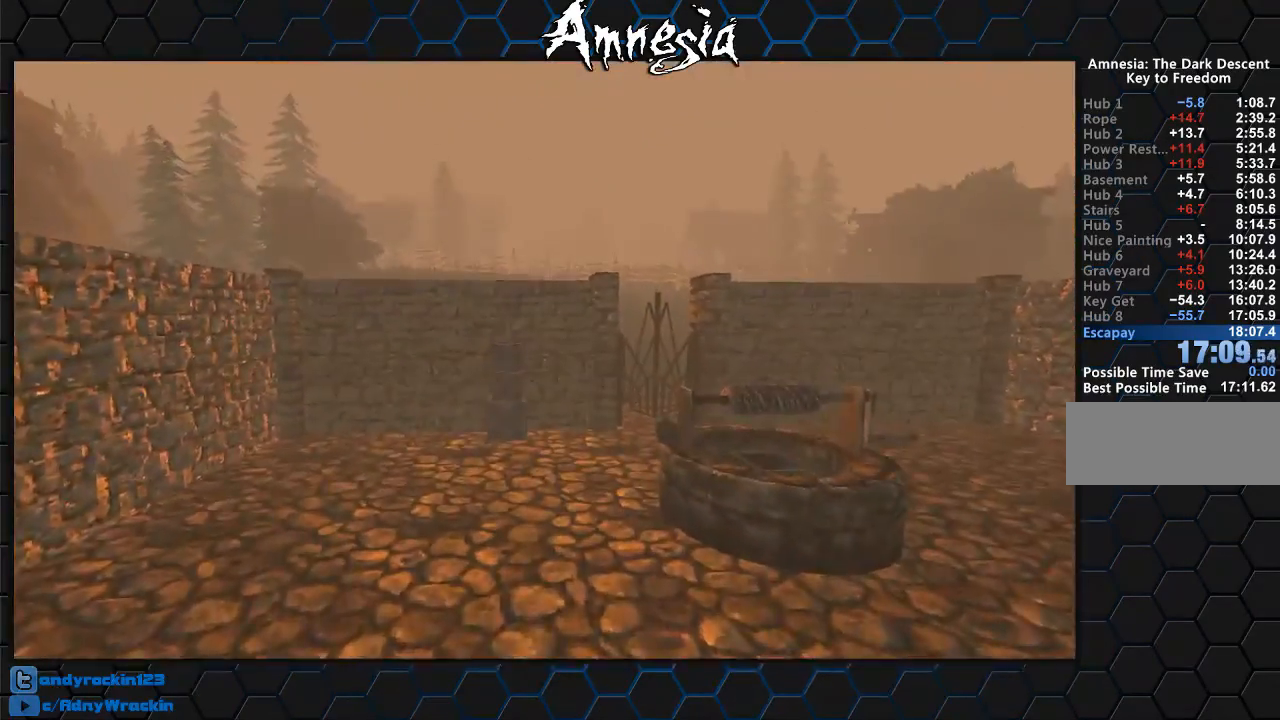
{"keys": ["shift", "w"], "mouse": [], "events": []}
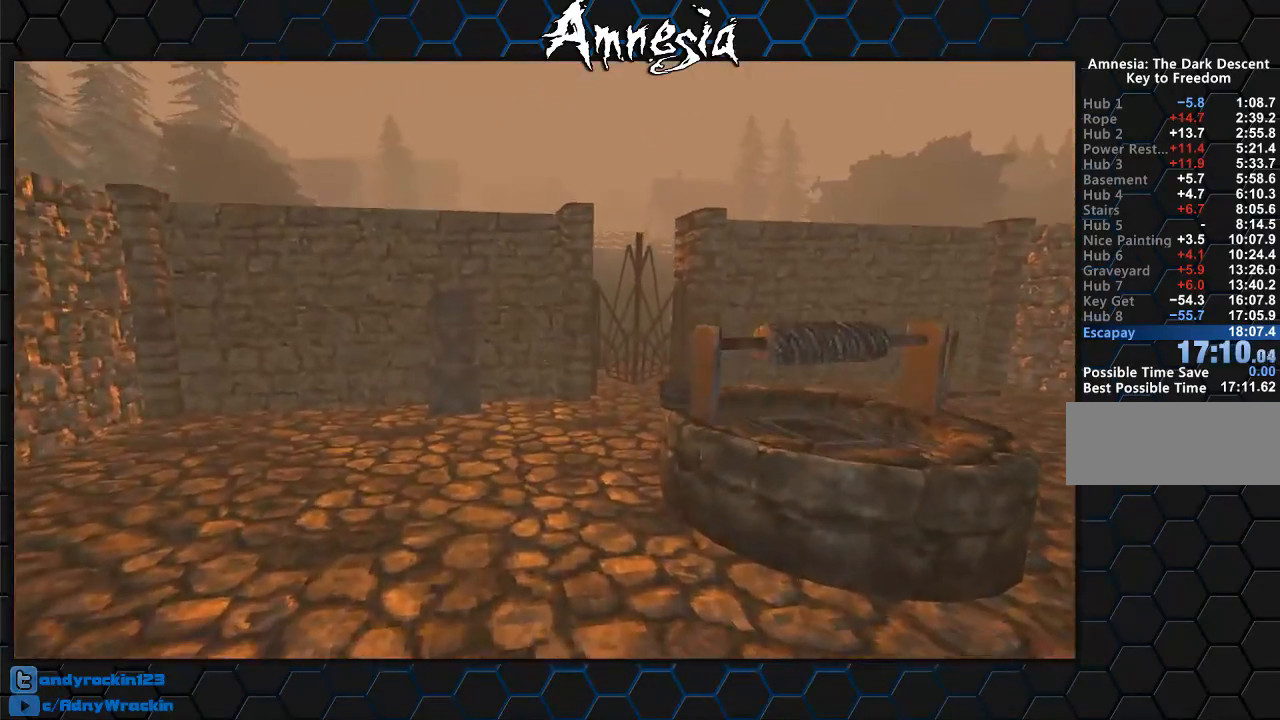
{"keys": ["shift", "w"], "mouse": [], "events": [[133, "mouse_wheel_up", "down"], [267, "mouse_wheel_up", "up"]]}
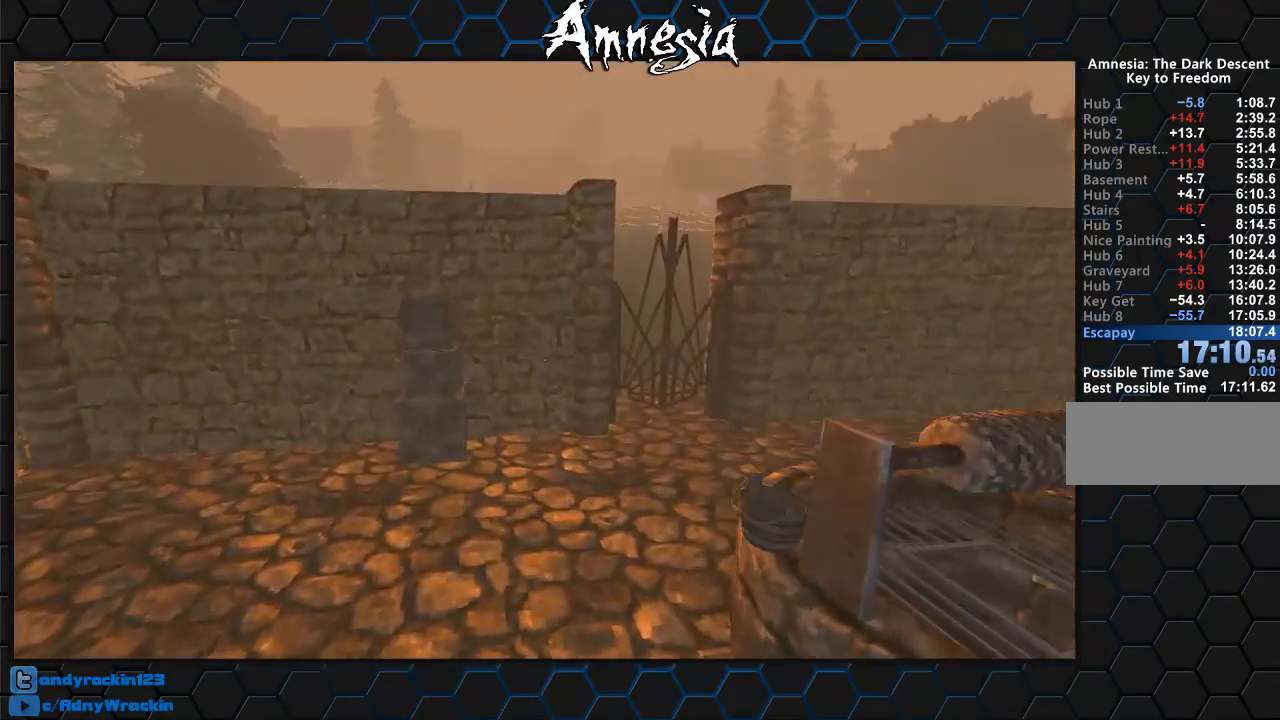
{"keys": ["shift", "w"], "mouse": [], "events": []}
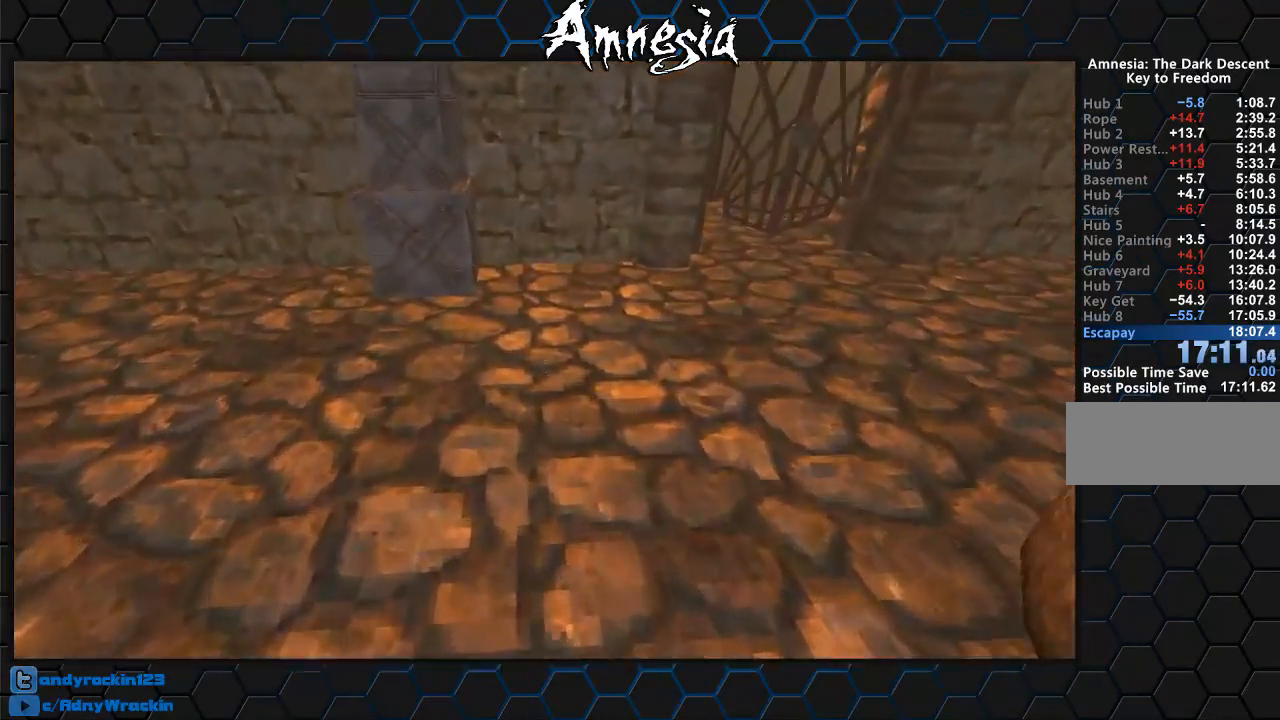
{"keys": ["shift", "w"], "mouse": [], "events": []}
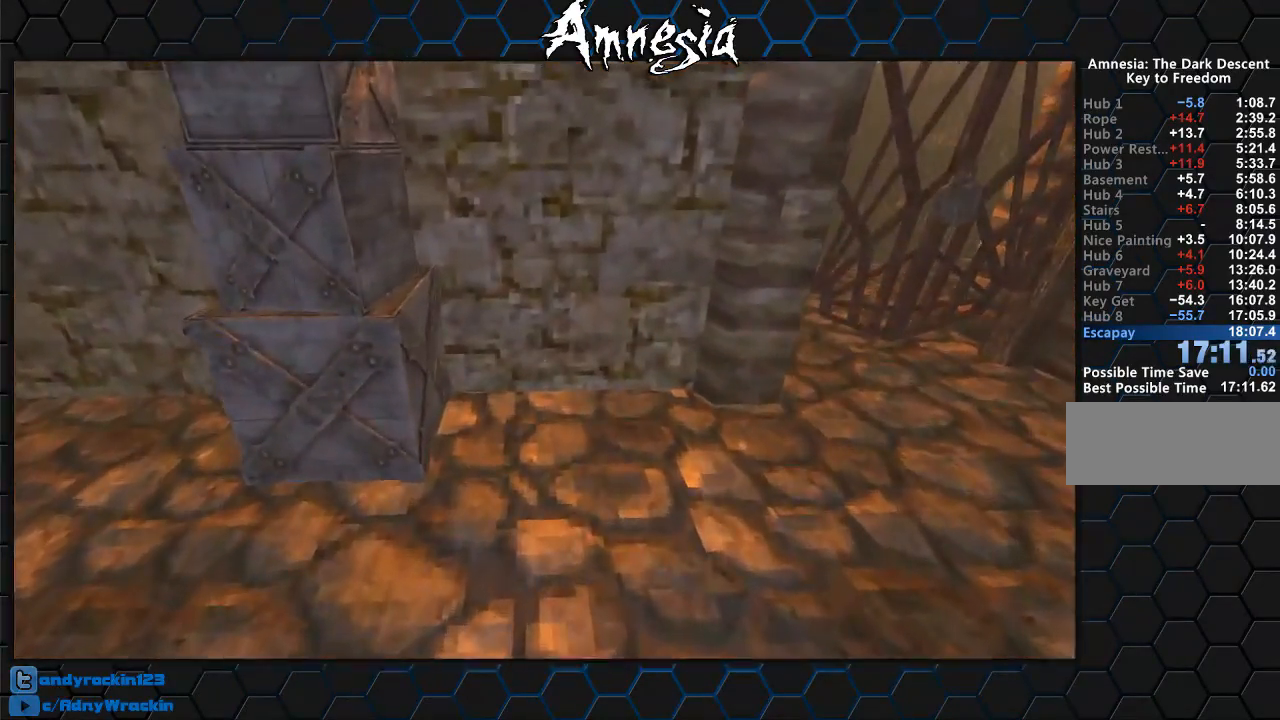
{"keys": [], "mouse": [], "events": [[401, "x", "down"], [417, "shift", "up"], [451, "w", "up"], [501, "x", "up"]]}